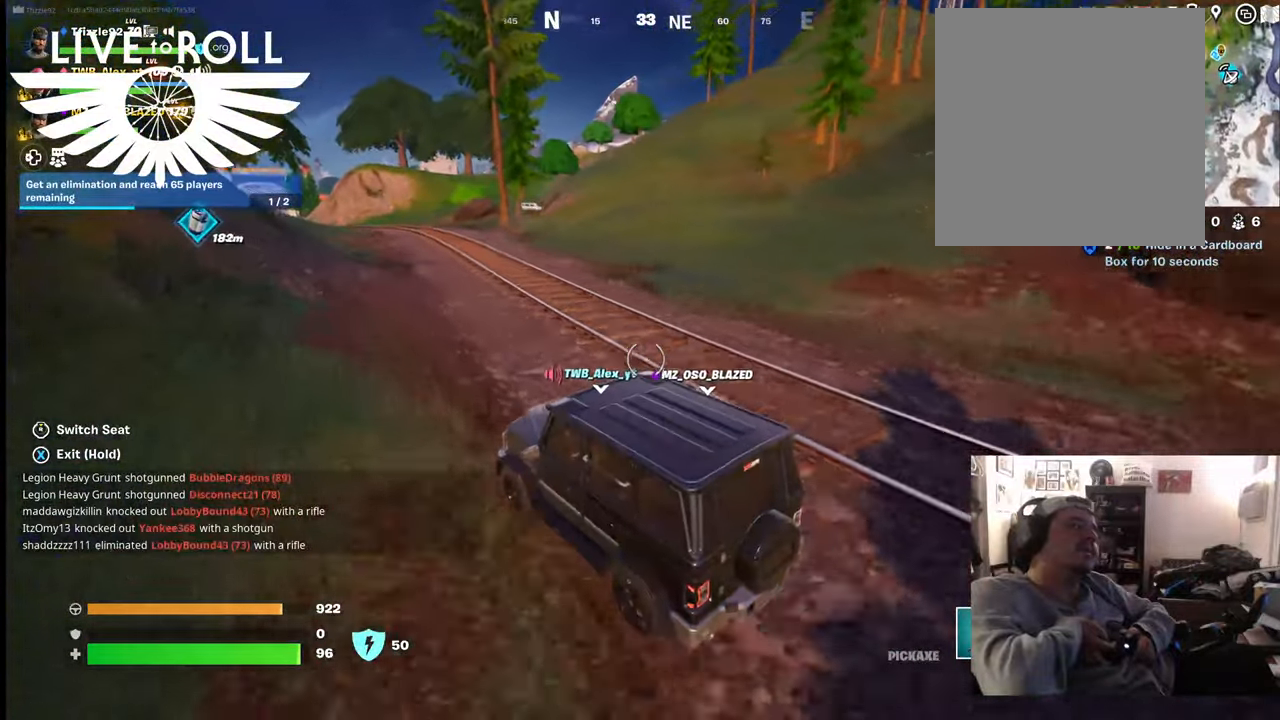
Gameplay with a controller (Xbox layout); each line is a JSON object with the inputs held at the frame after it. "events" lists button and stick changes between this image and that frame as [ms after this image, input, new state], when the widget could be followed in between.
{"buttons": [], "left_stick": "center", "right_stick": "left", "events": [[334, "right_stick", "left"]]}
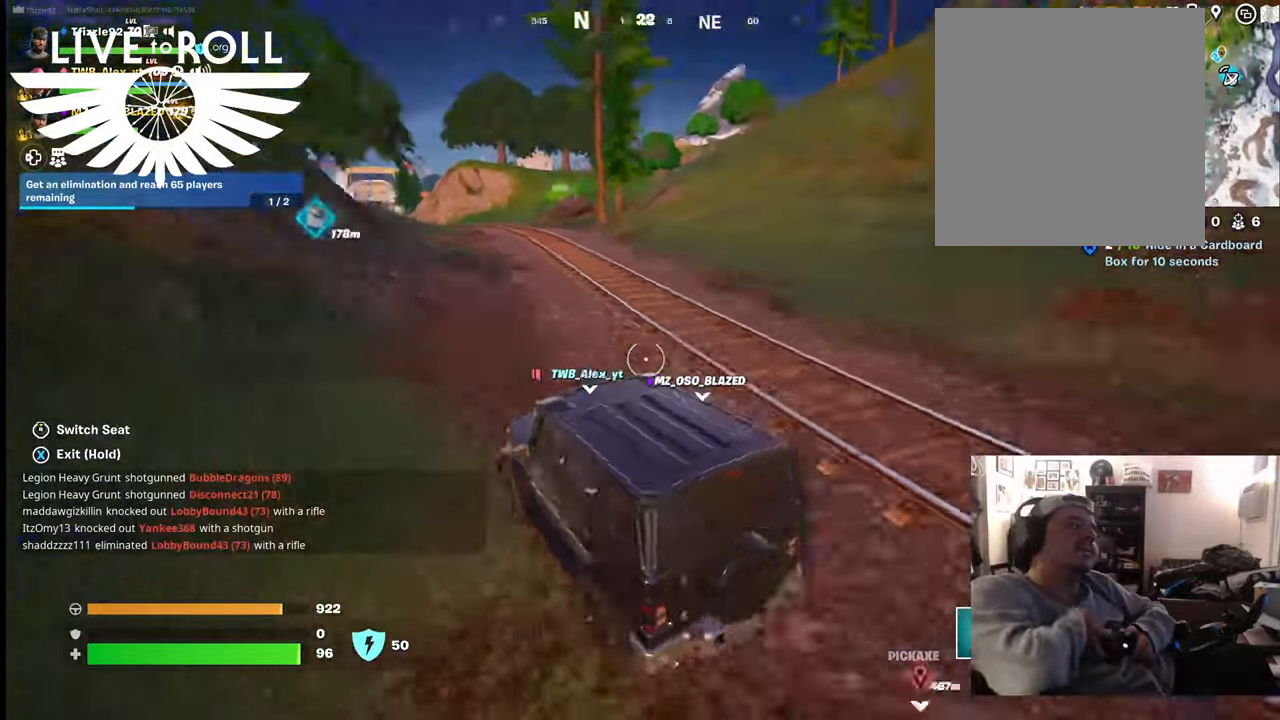
{"buttons": [], "left_stick": "center", "right_stick": "center", "events": [[267, "right_stick", "center"]]}
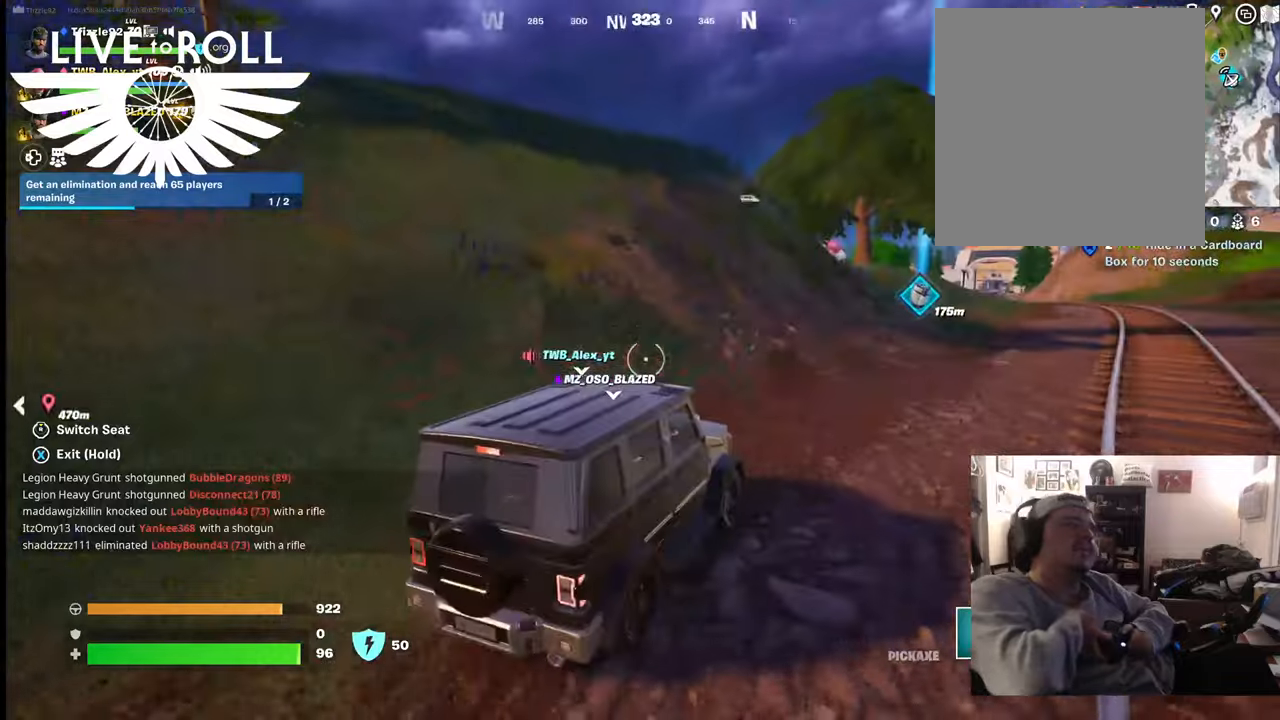
{"buttons": [], "left_stick": "center", "right_stick": "center", "events": []}
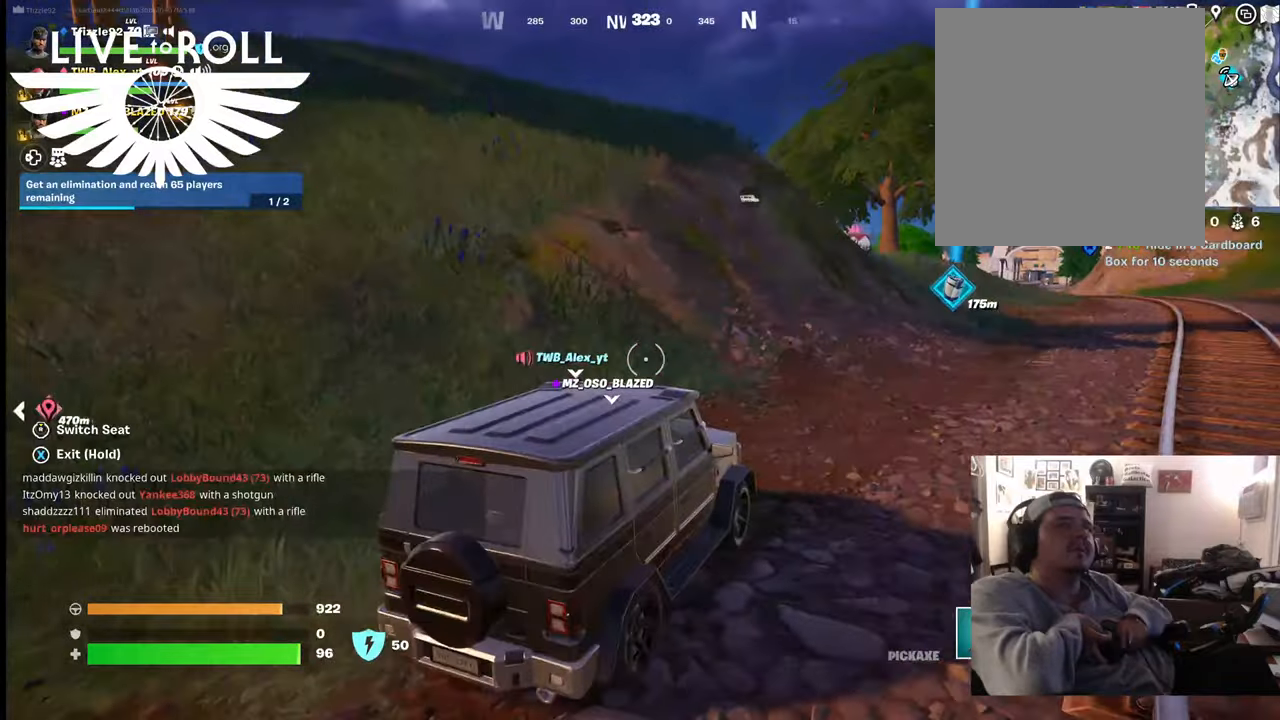
{"buttons": [], "left_stick": "center", "right_stick": "right", "events": [[200, "right_stick", "right"]]}
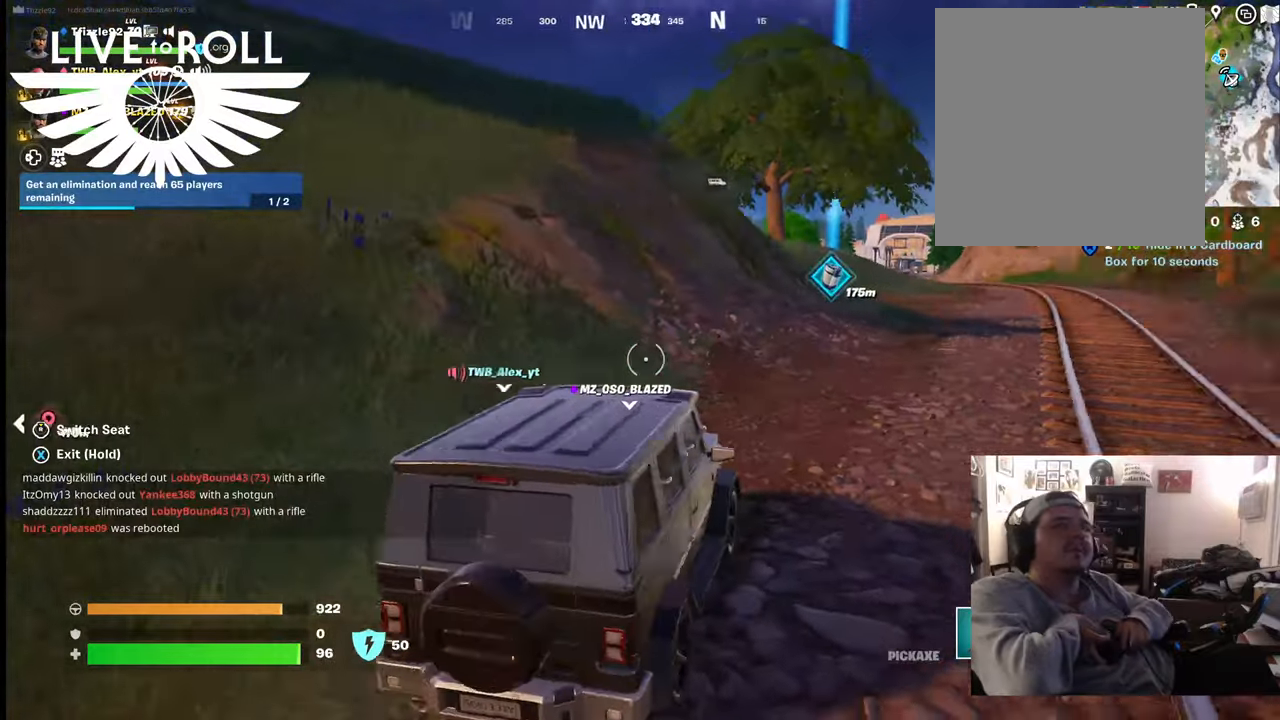
{"buttons": [], "left_stick": "center", "right_stick": "center", "events": [[400, "right_stick", "center"]]}
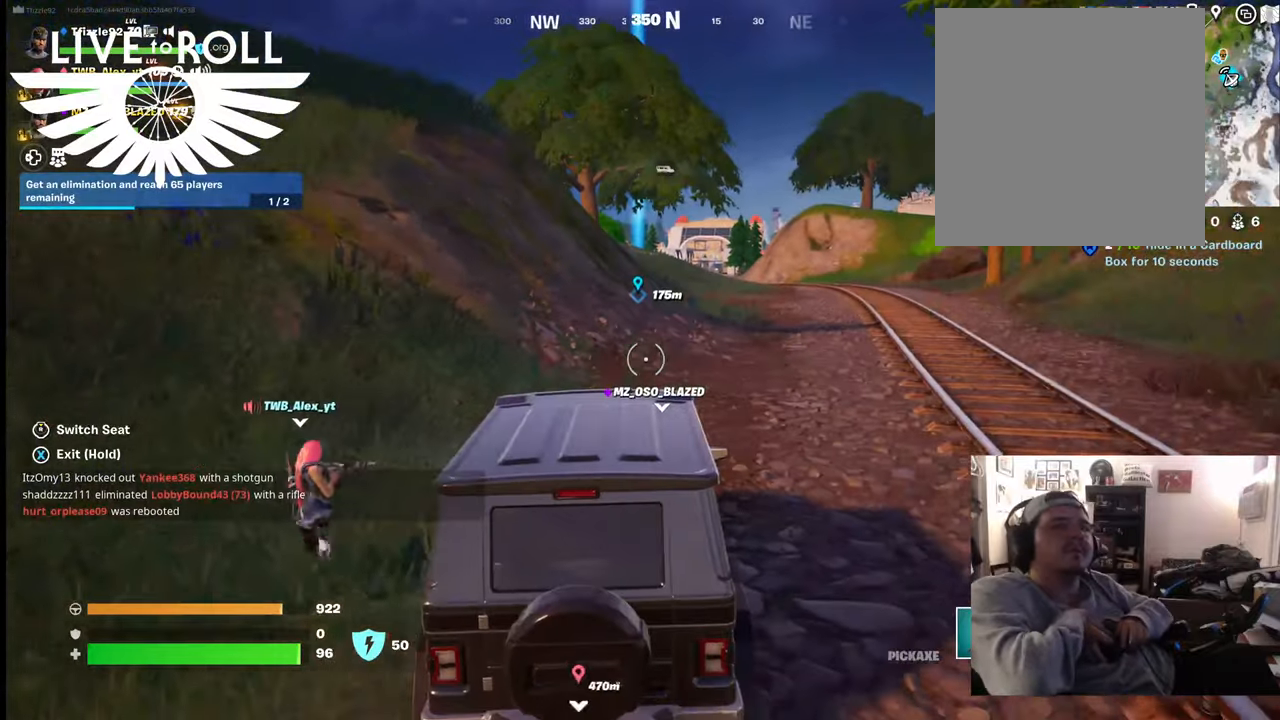
{"buttons": ["X"], "left_stick": "center", "right_stick": "center", "events": [[67, "X", "down"]]}
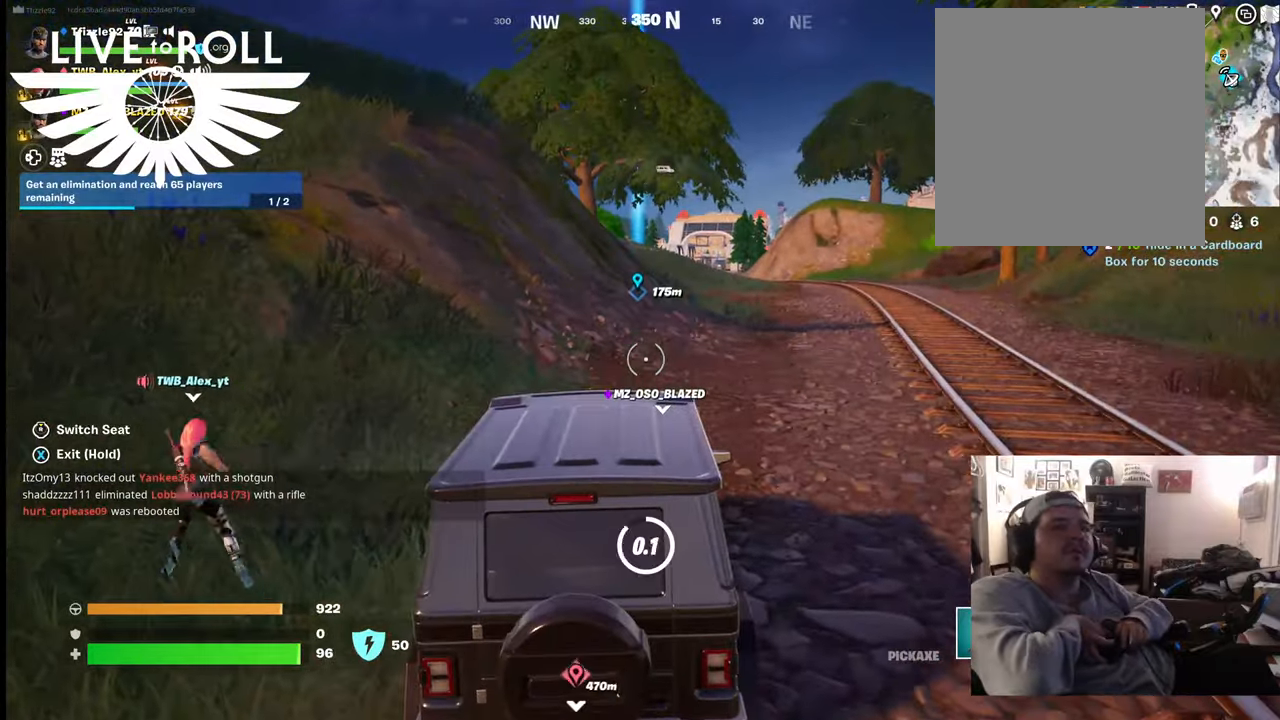
{"buttons": ["X"], "left_stick": "up-left", "right_stick": "center", "events": [[467, "left_stick", "up-left"]]}
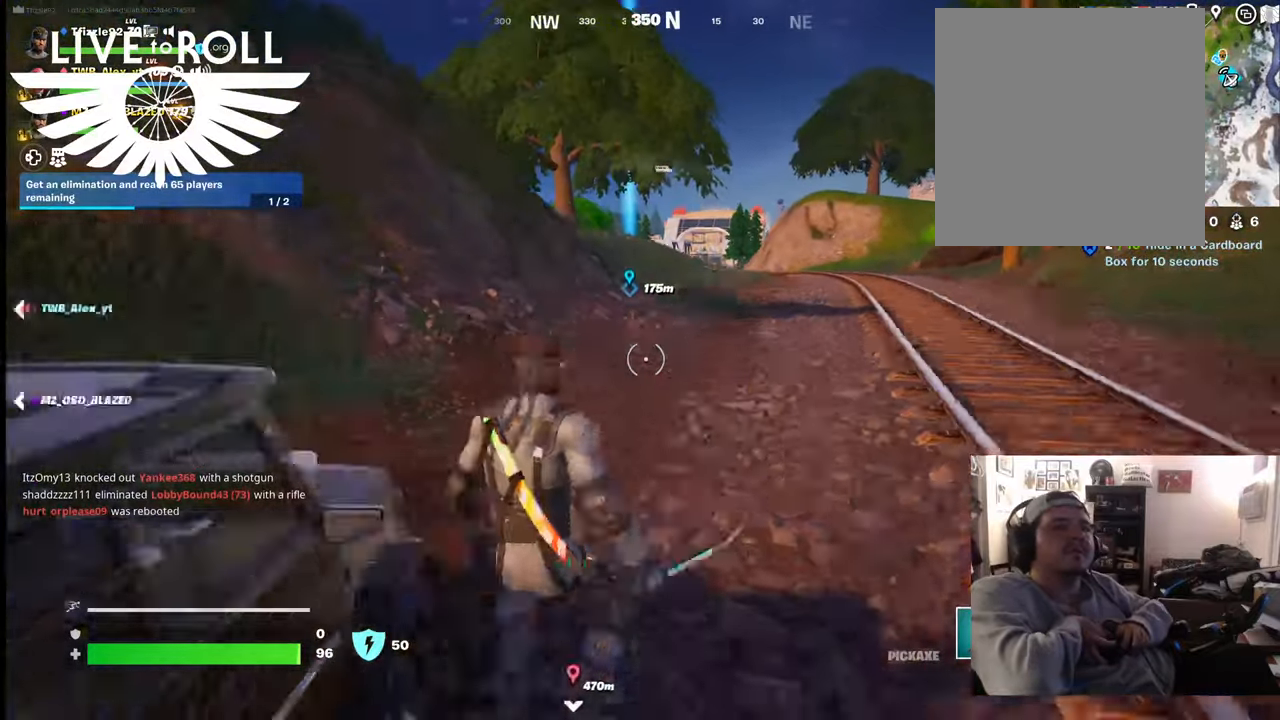
{"buttons": [], "left_stick": "up", "right_stick": "center", "events": [[67, "X", "up"], [467, "left_stick", "up"]]}
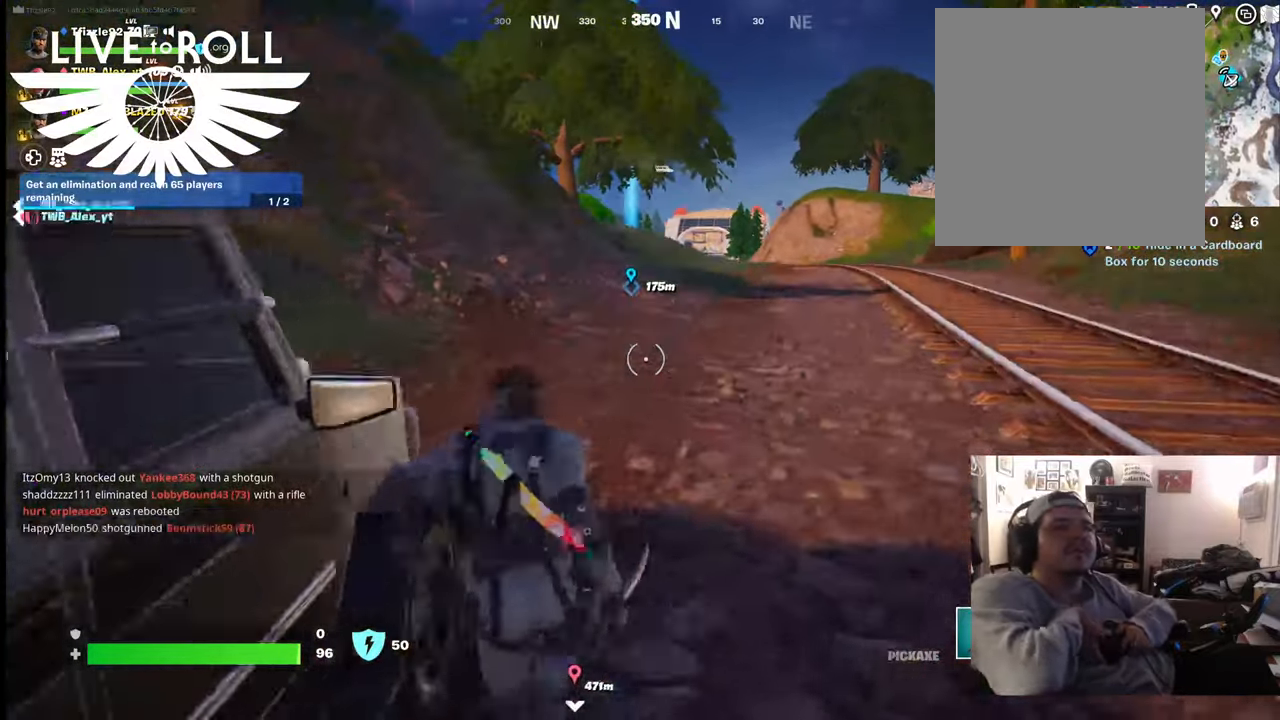
{"buttons": [], "left_stick": "up-right", "right_stick": "left", "events": [[67, "right_stick", "left"], [200, "left_stick", "up-right"]]}
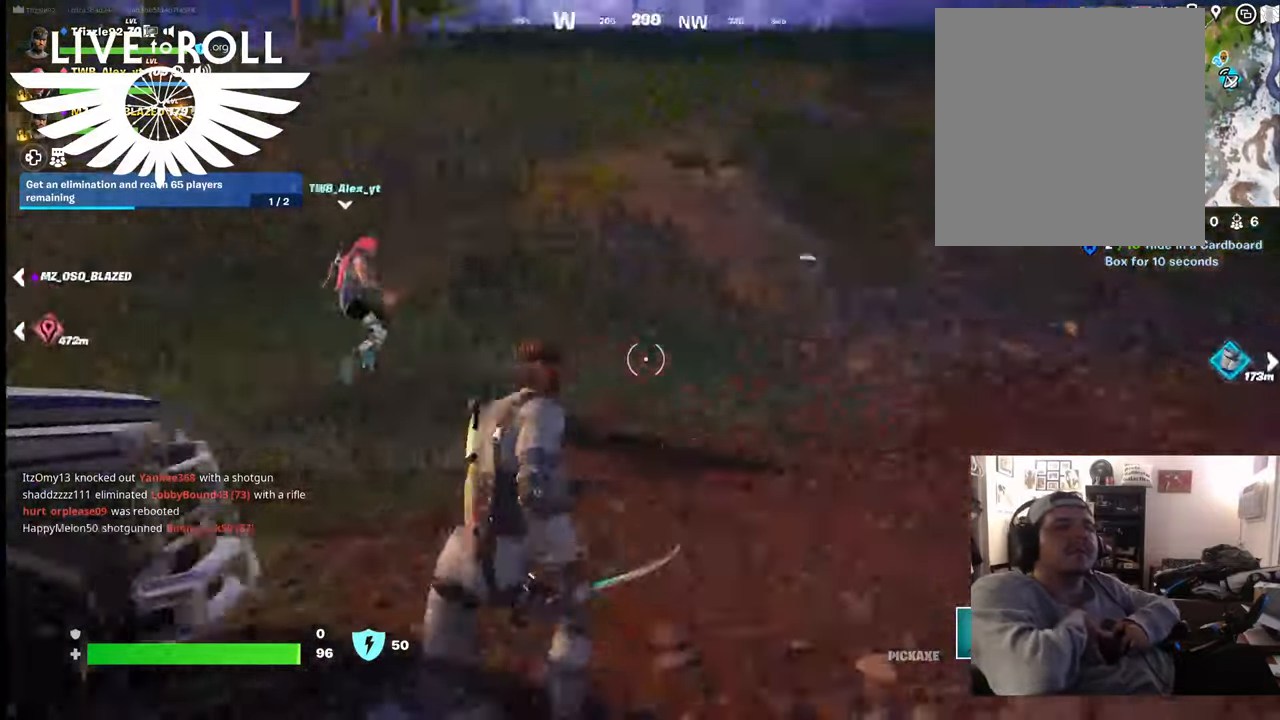
{"buttons": [], "left_stick": "up", "right_stick": "center", "events": [[300, "right_stick", "center"], [467, "left_stick", "up"]]}
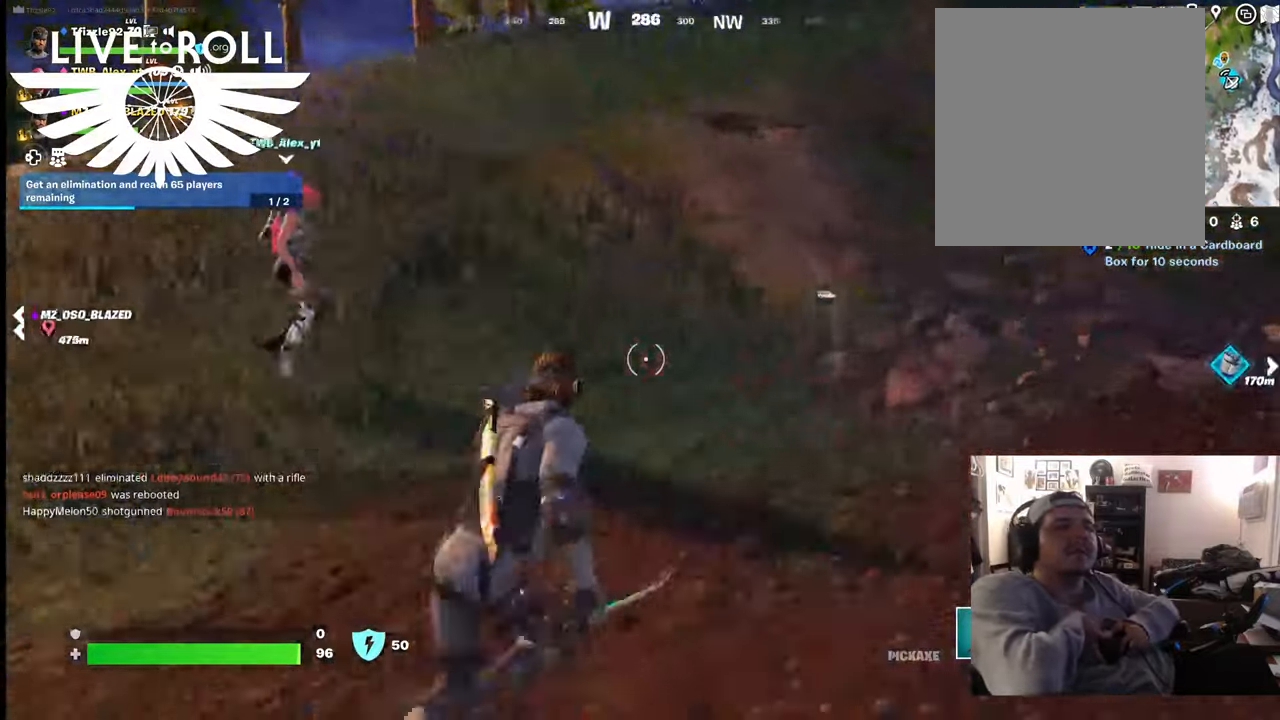
{"buttons": [], "left_stick": "up", "right_stick": "center", "events": [[134, "right_stick", "right"], [467, "right_stick", "center"]]}
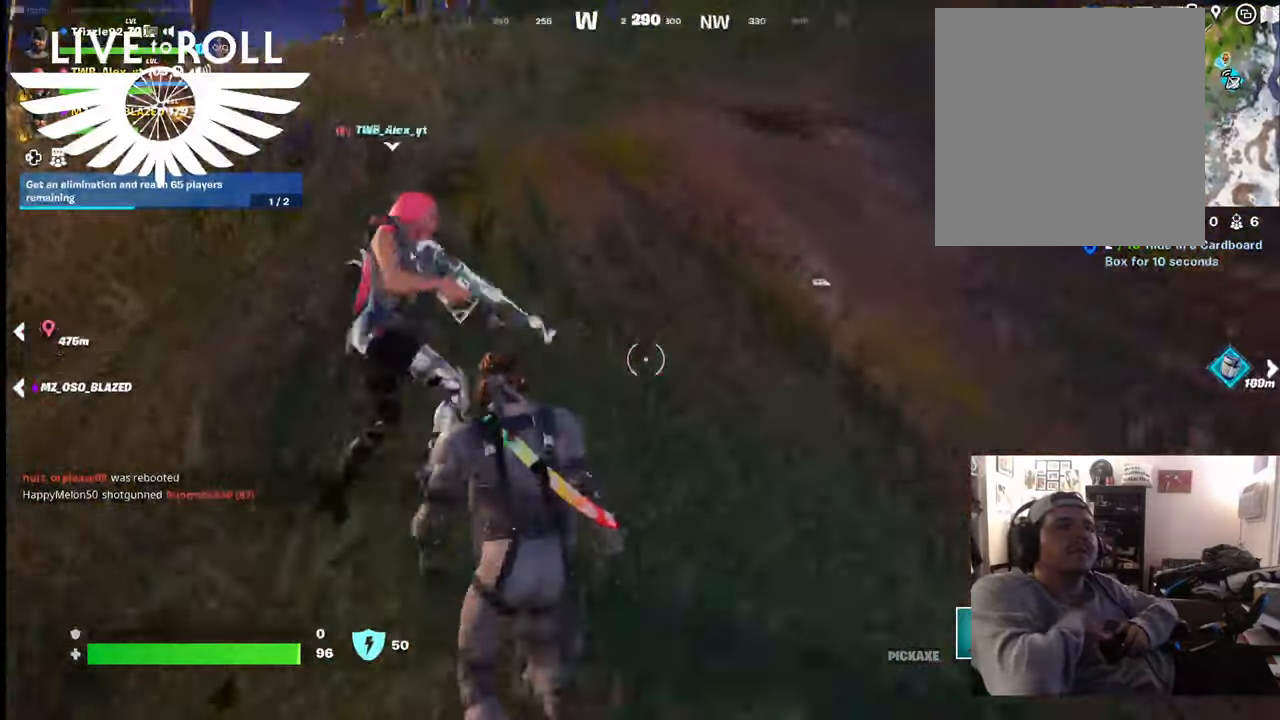
{"buttons": ["R1"], "left_stick": "up", "right_stick": "center", "events": [[434, "R1", "down"]]}
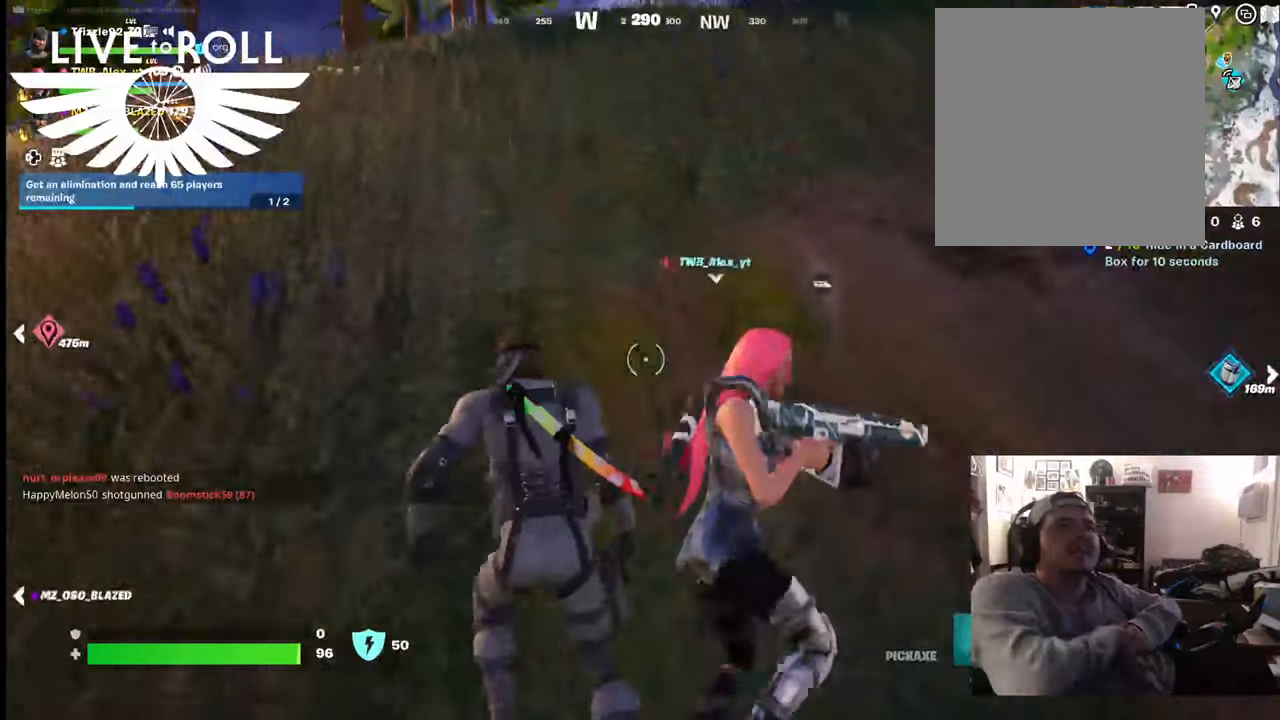
{"buttons": [], "left_stick": "up", "right_stick": "center", "events": [[67, "R1", "up"], [267, "R1", "down"], [400, "R1", "up"]]}
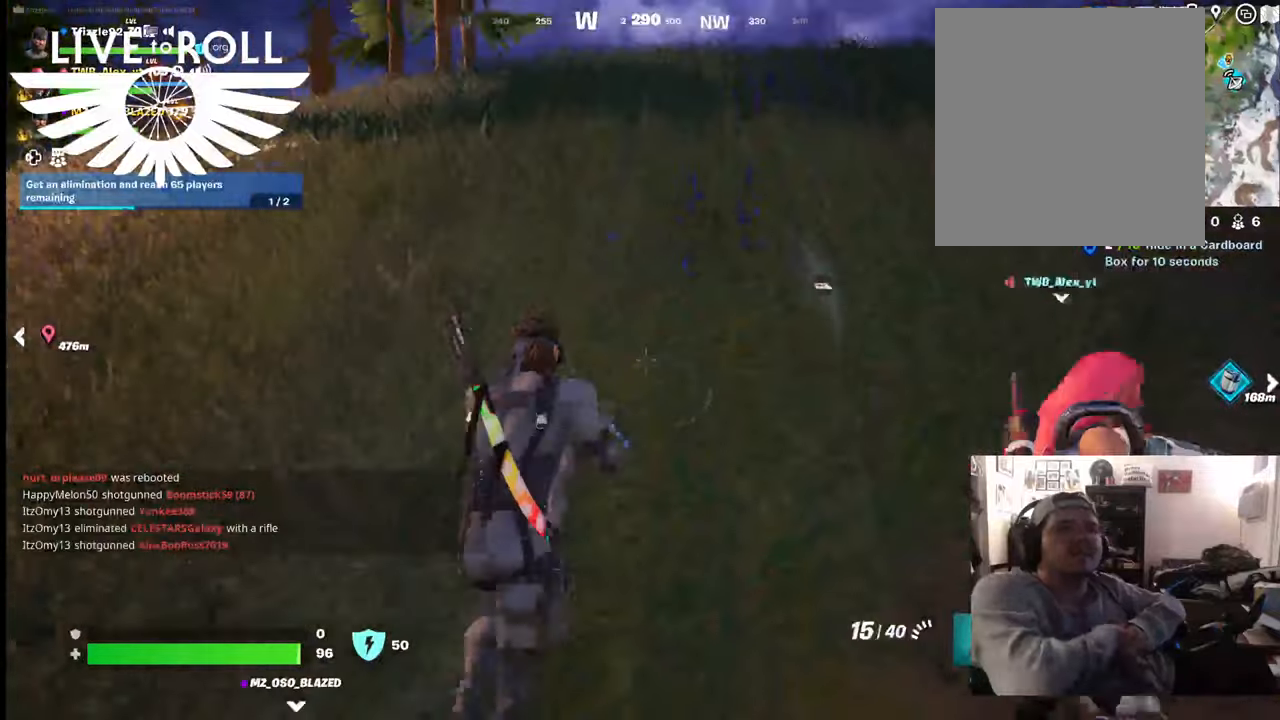
{"buttons": [], "left_stick": "up", "right_stick": "center", "events": [[100, "R1", "down"], [234, "R1", "up"]]}
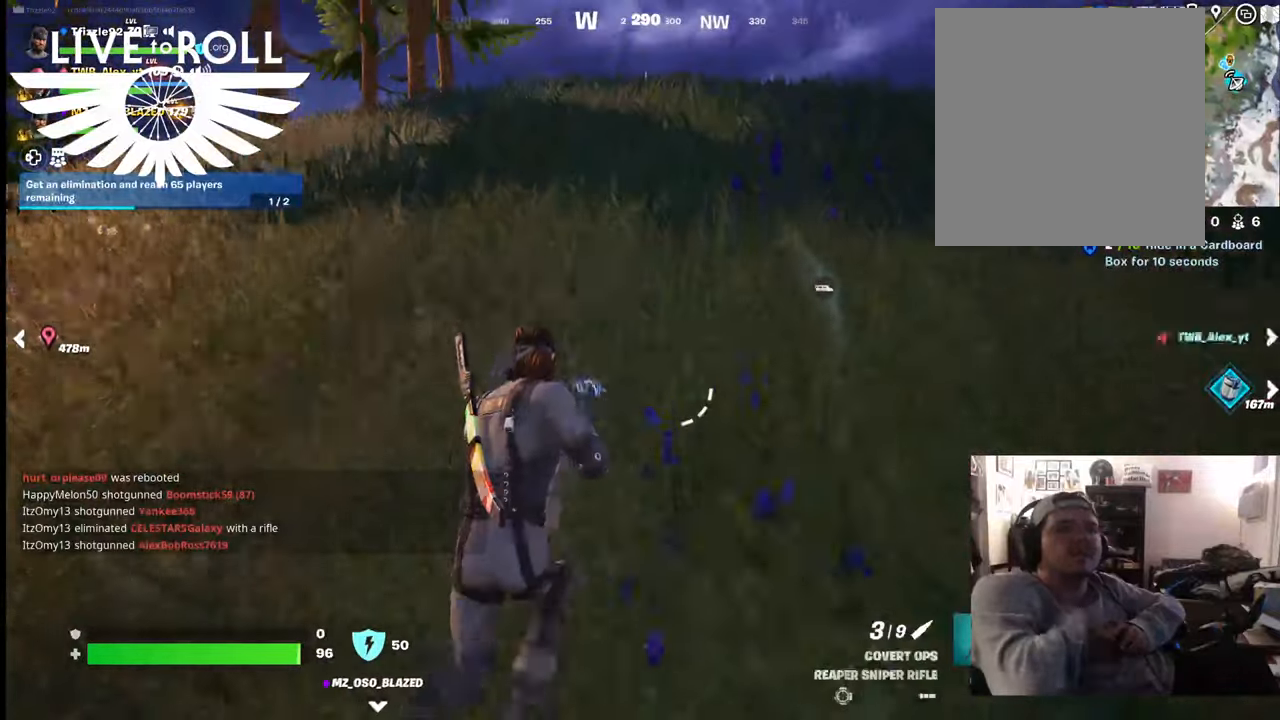
{"buttons": [], "left_stick": "up", "right_stick": "right", "events": [[267, "right_stick", "right"]]}
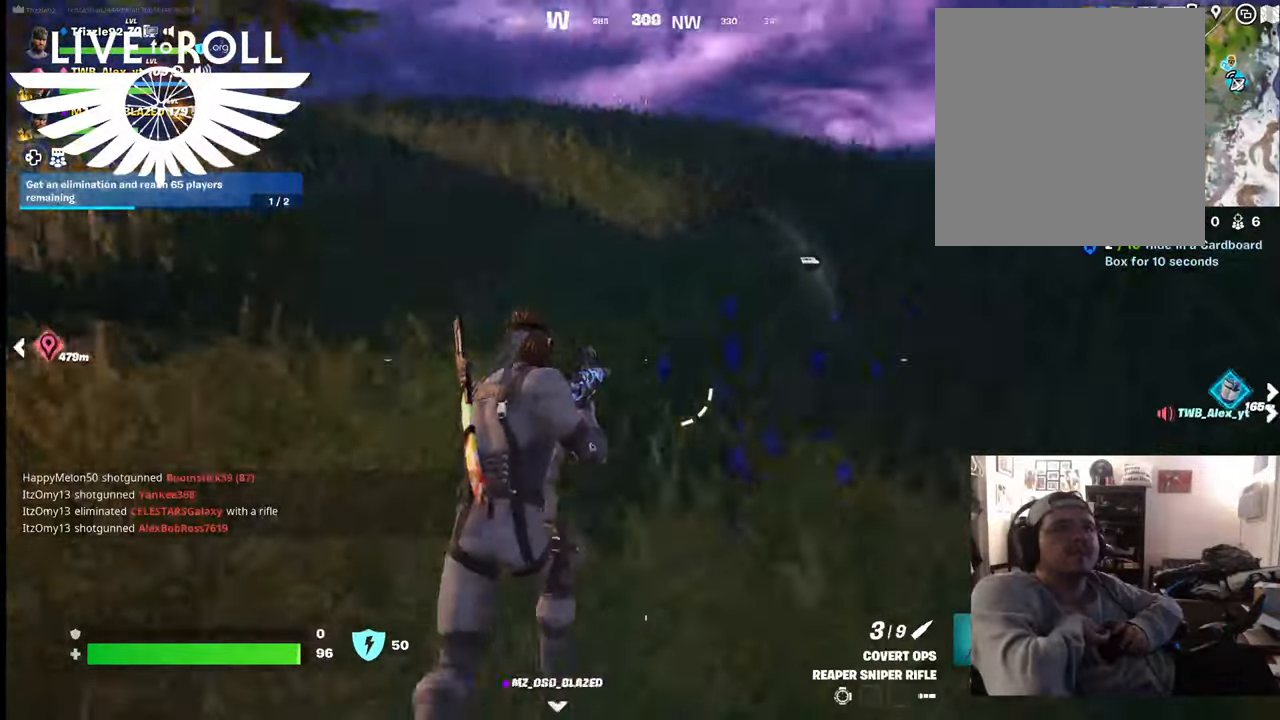
{"buttons": [], "left_stick": "up", "right_stick": "right", "events": []}
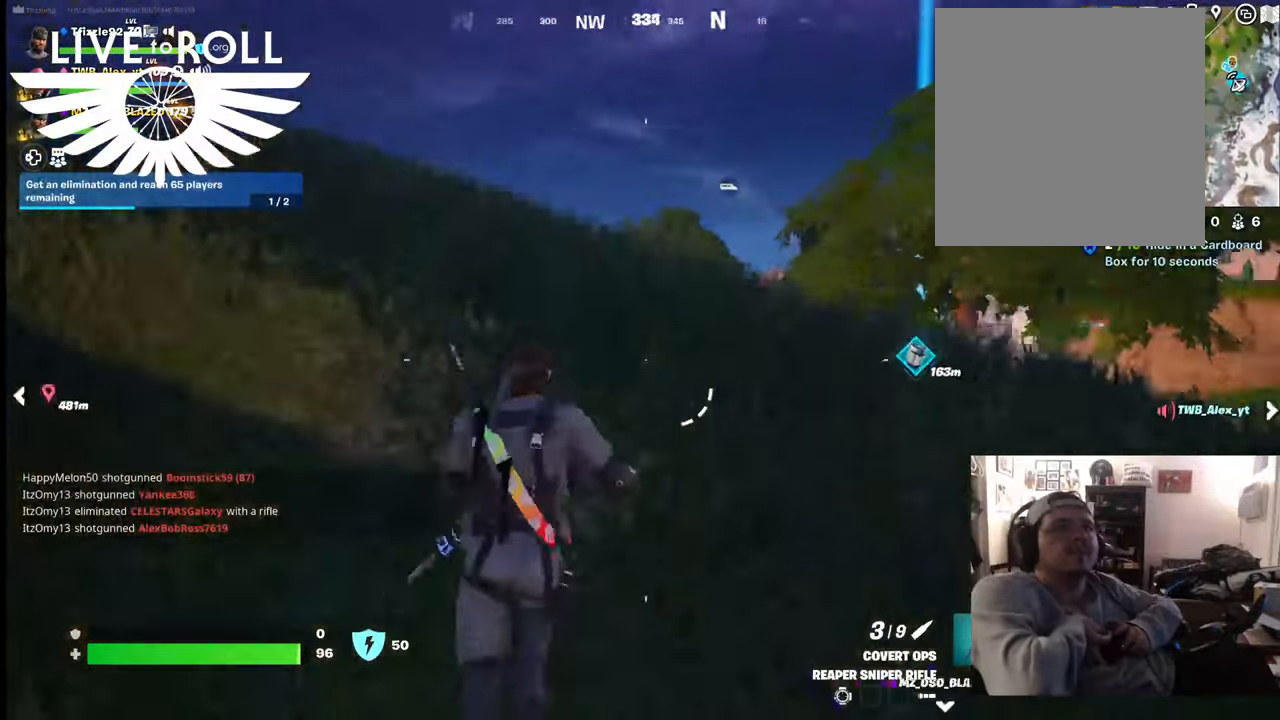
{"buttons": [], "left_stick": "up-left", "right_stick": "center", "events": [[267, "left_stick", "up-left"], [267, "right_stick", "down-right"], [467, "right_stick", "center"]]}
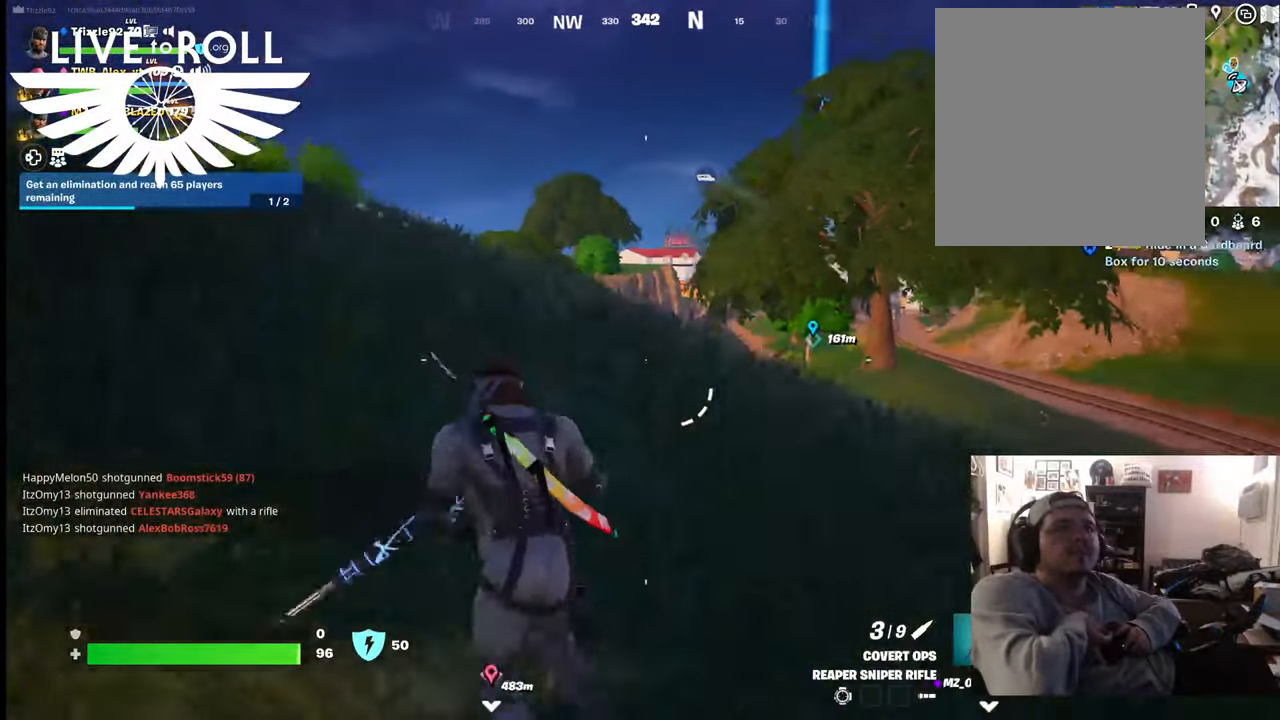
{"buttons": [], "left_stick": "up-left", "right_stick": "center", "events": []}
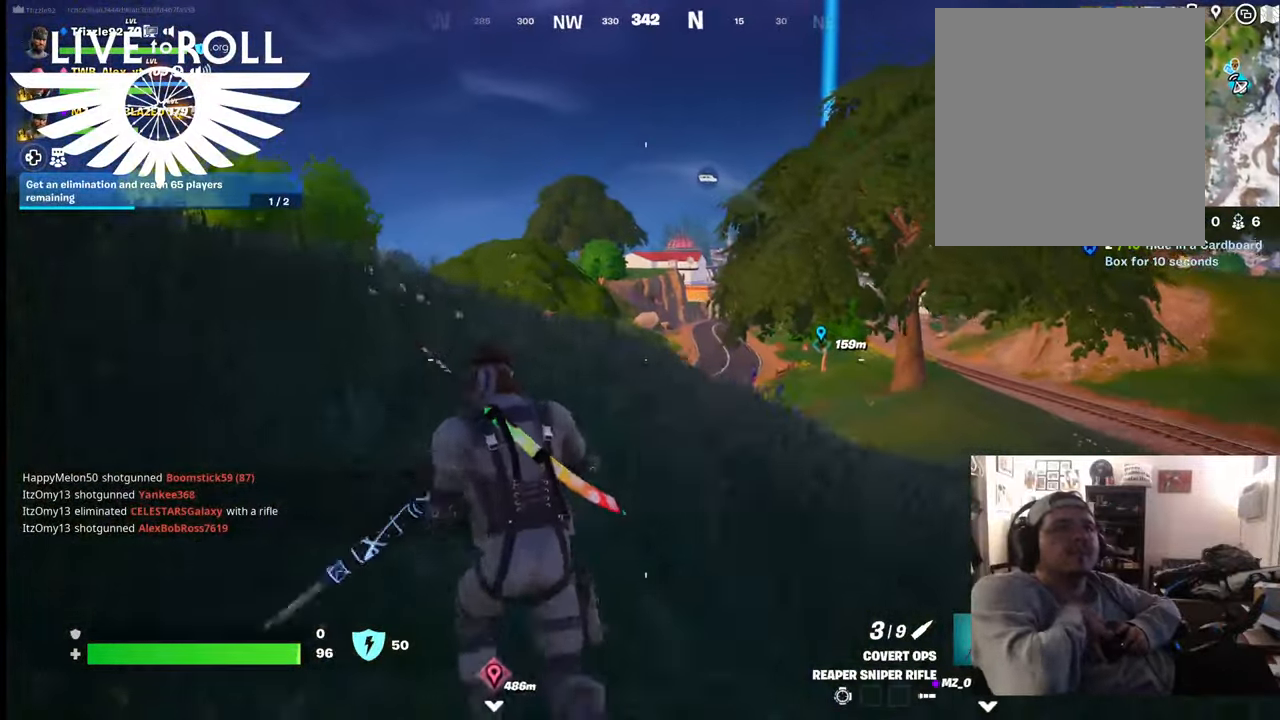
{"buttons": [], "left_stick": "up-left", "right_stick": "center", "events": []}
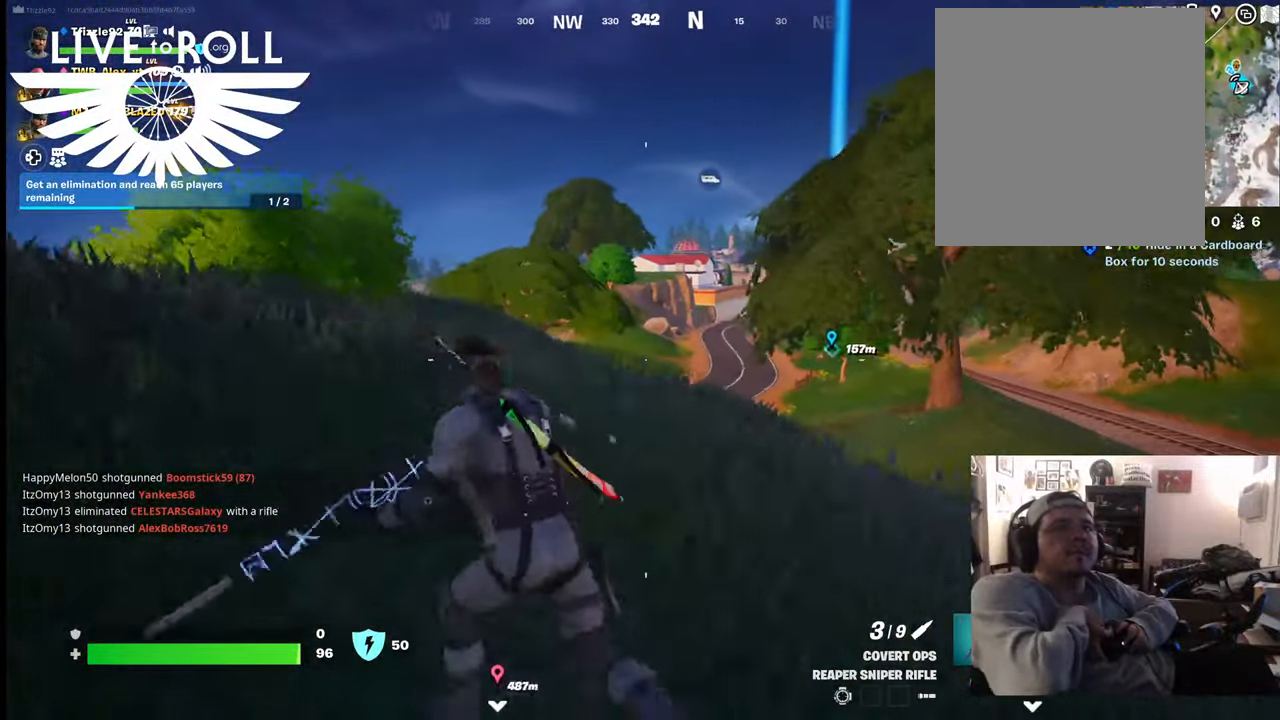
{"buttons": [], "left_stick": "up-left", "right_stick": "center", "events": []}
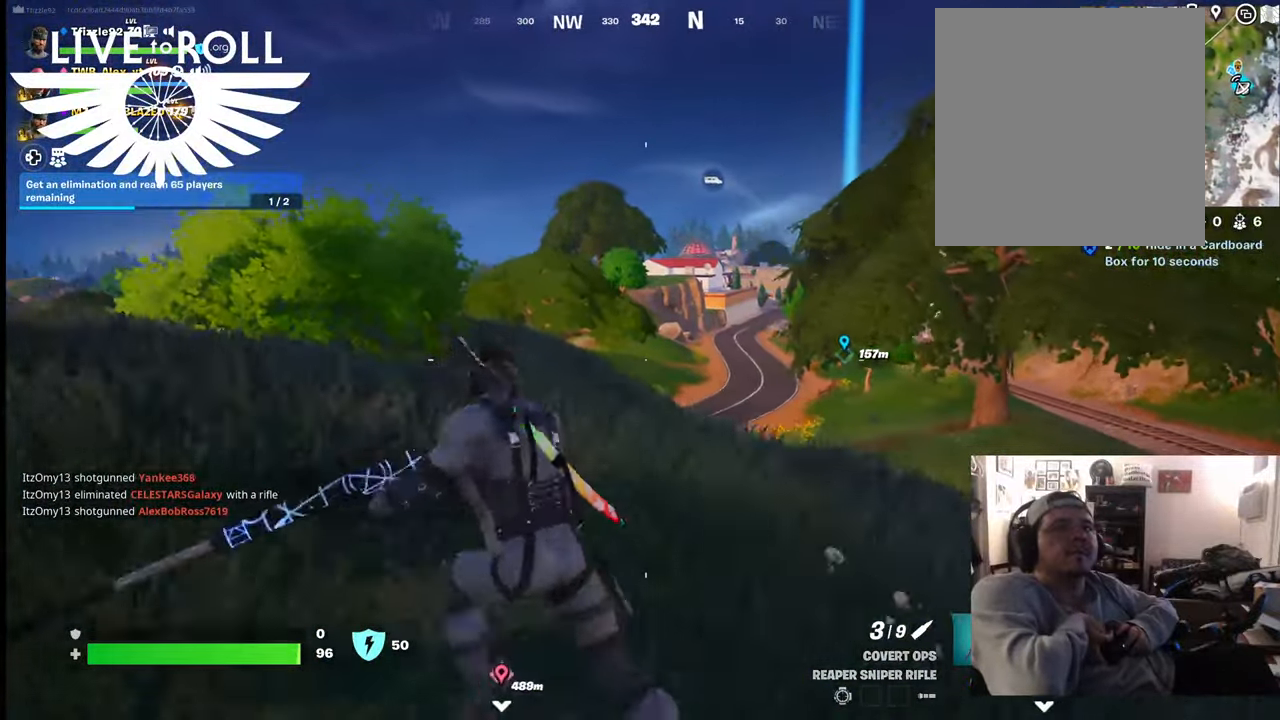
{"buttons": [], "left_stick": "up-left", "right_stick": "right", "events": [[167, "right_stick", "right"]]}
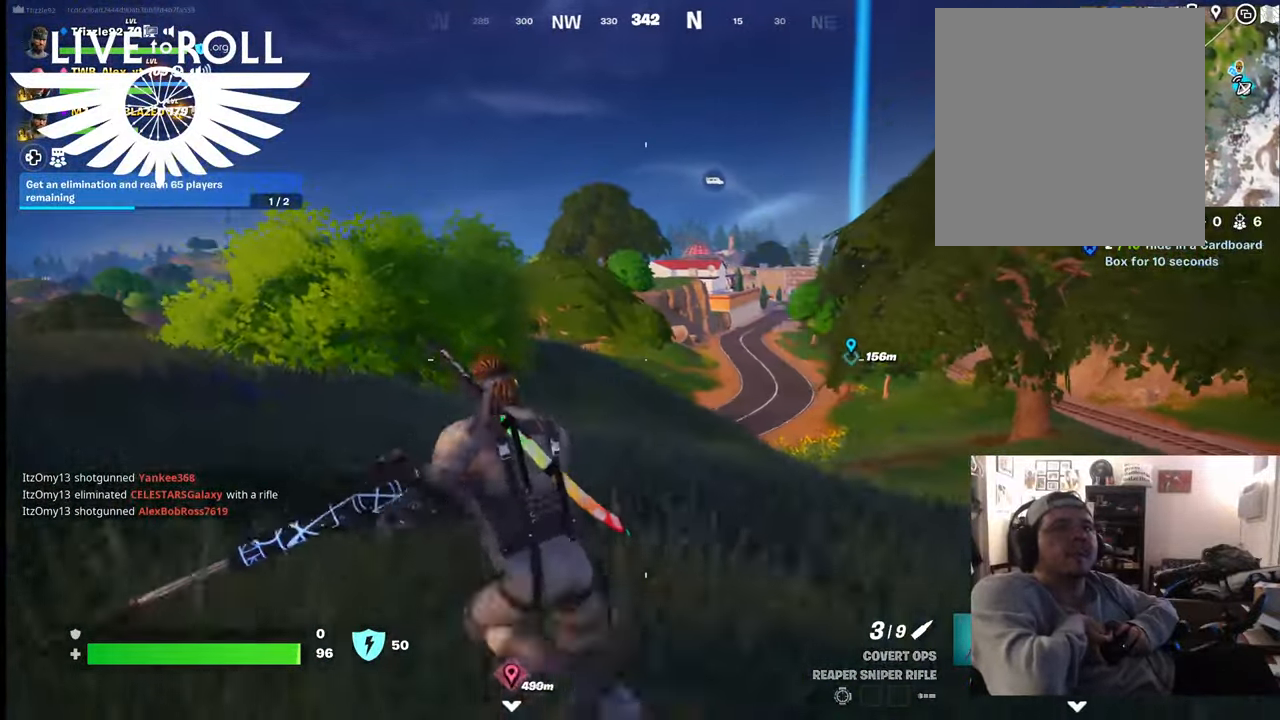
{"buttons": [], "left_stick": "up-left", "right_stick": "right", "events": []}
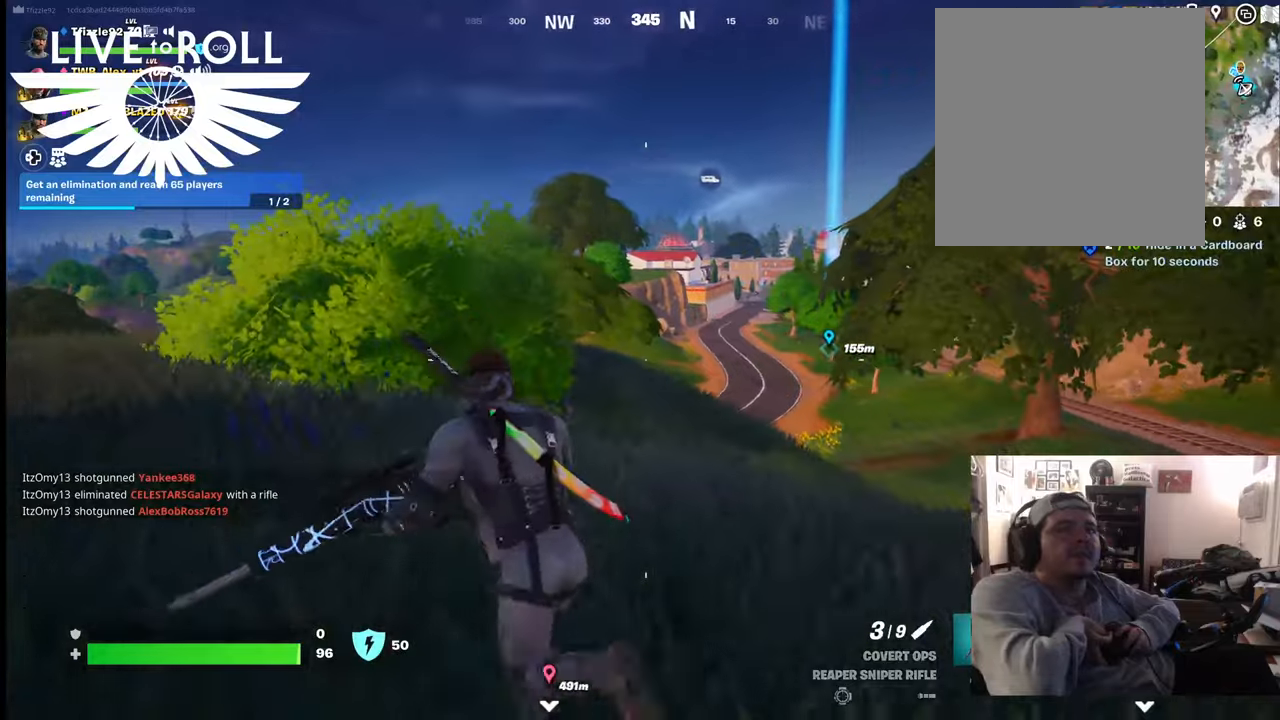
{"buttons": [], "left_stick": "up", "right_stick": "right", "events": [[300, "left_stick", "up"]]}
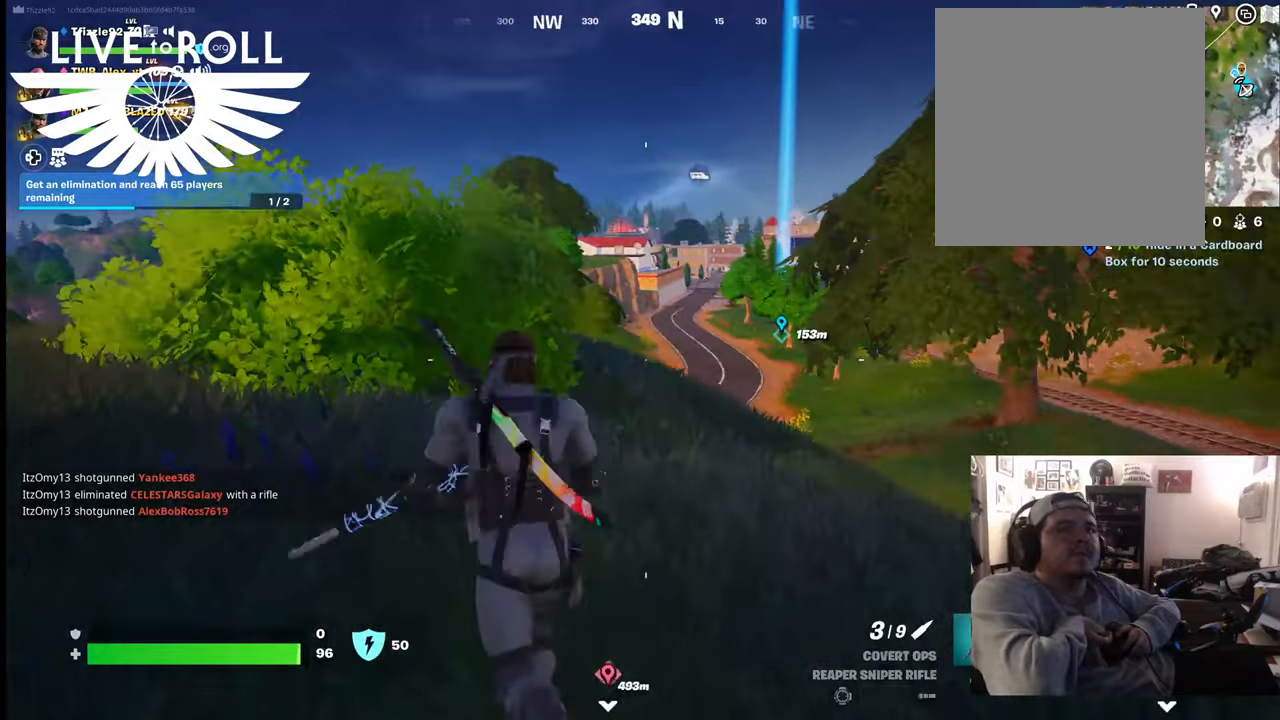
{"buttons": [], "left_stick": "up", "right_stick": "right", "events": []}
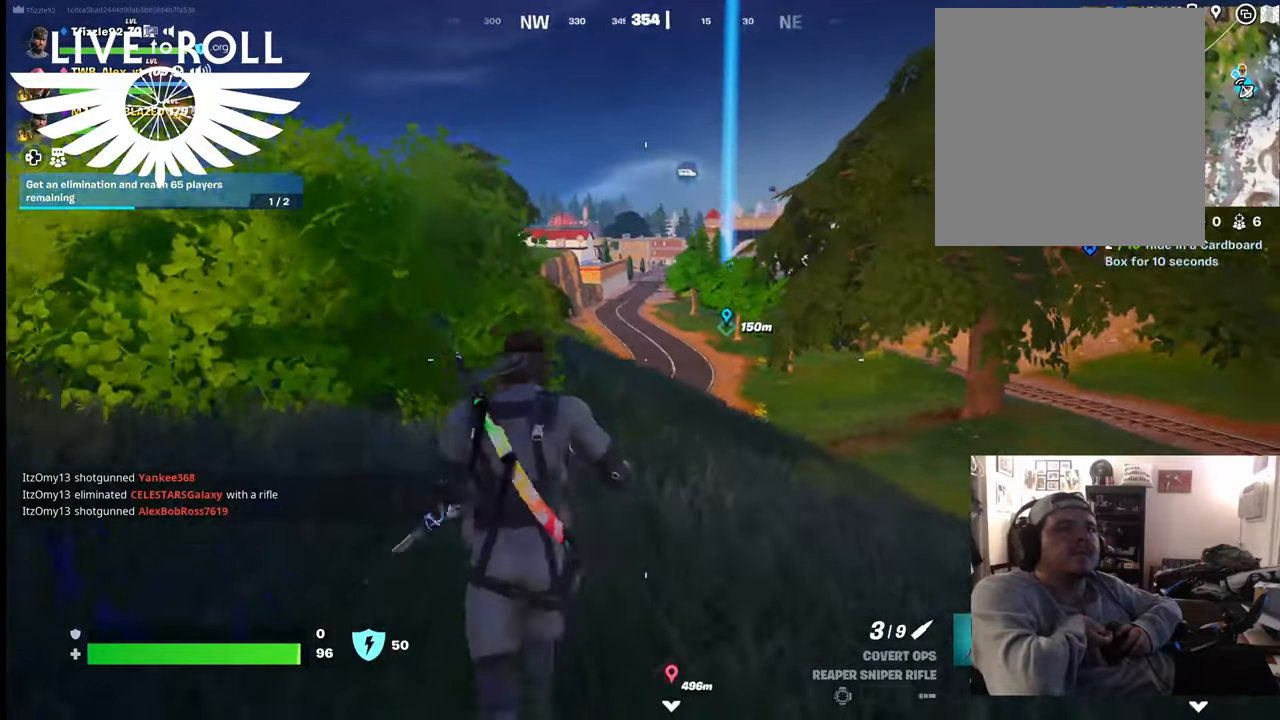
{"buttons": [], "left_stick": "up", "right_stick": "right", "events": []}
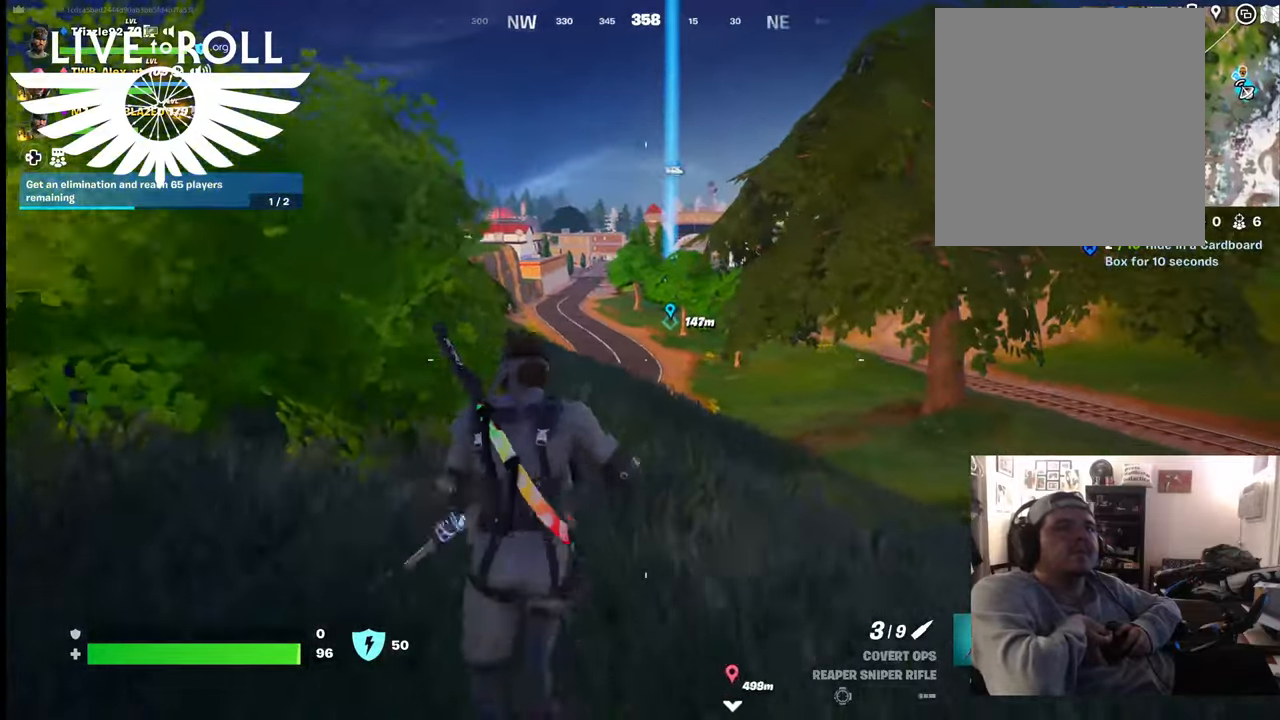
{"buttons": [], "left_stick": "up", "right_stick": "right", "events": []}
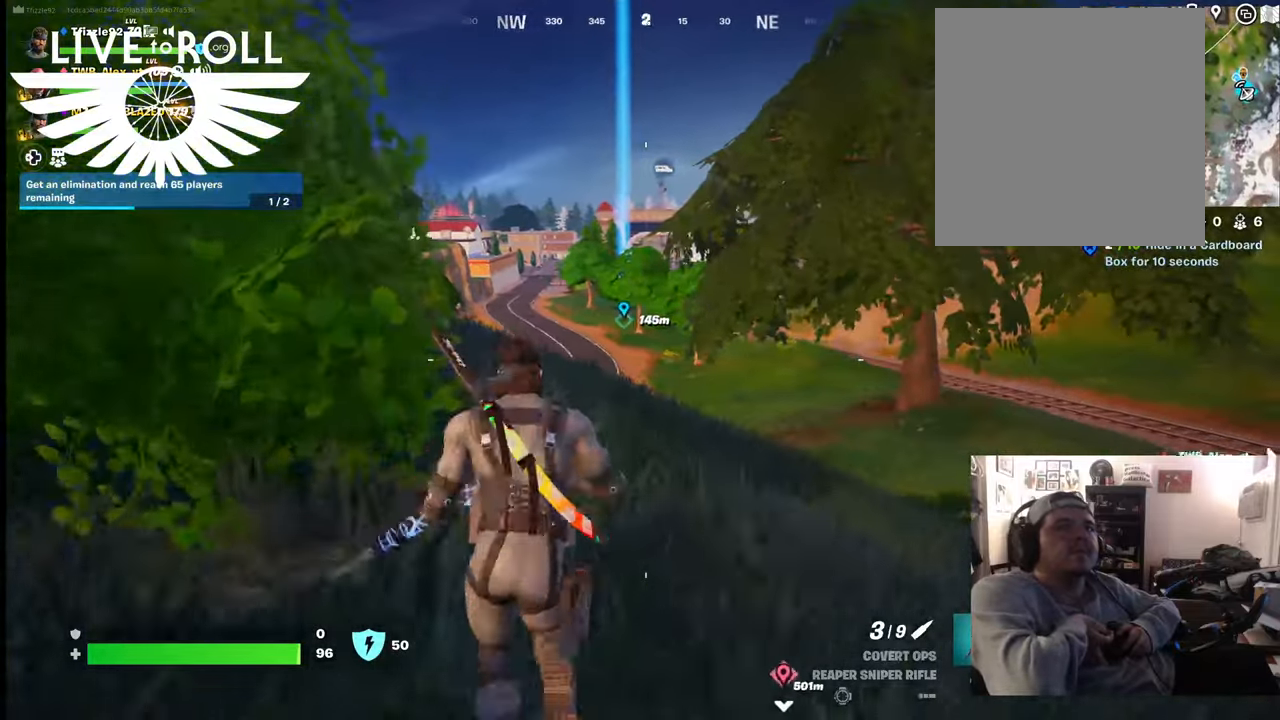
{"buttons": [], "left_stick": "up", "right_stick": "right", "events": []}
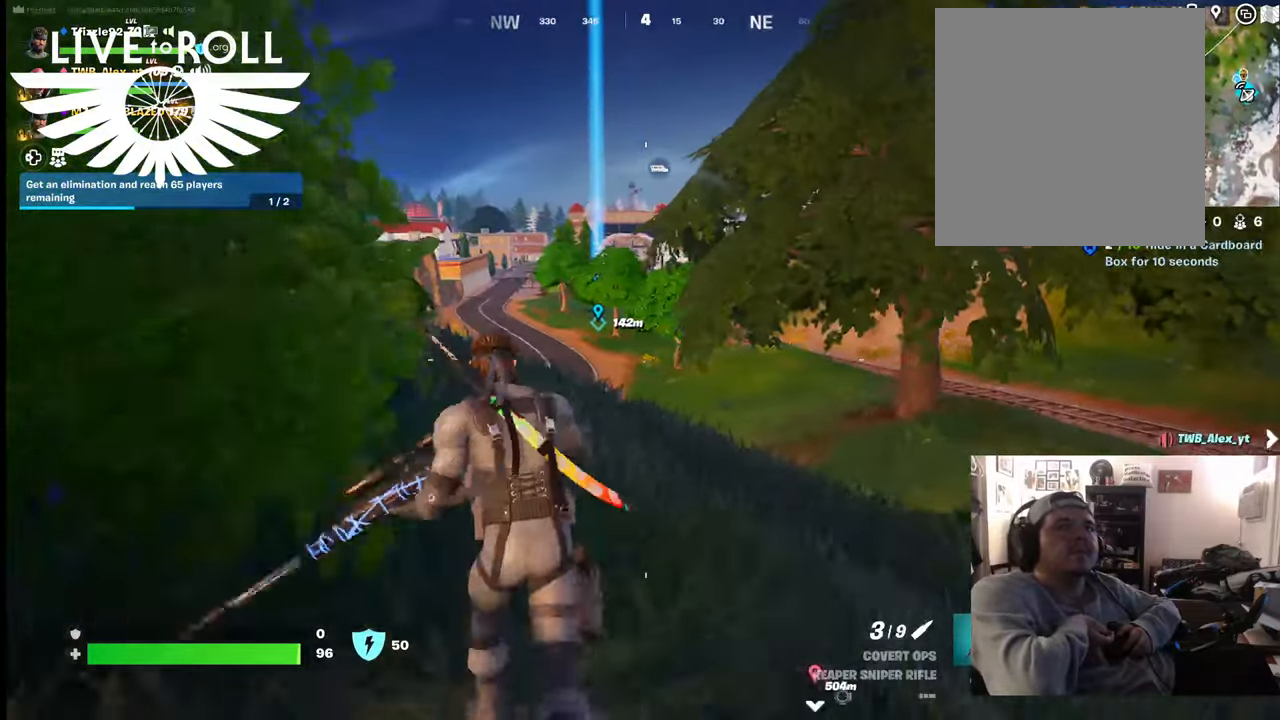
{"buttons": [], "left_stick": "up", "right_stick": "right", "events": []}
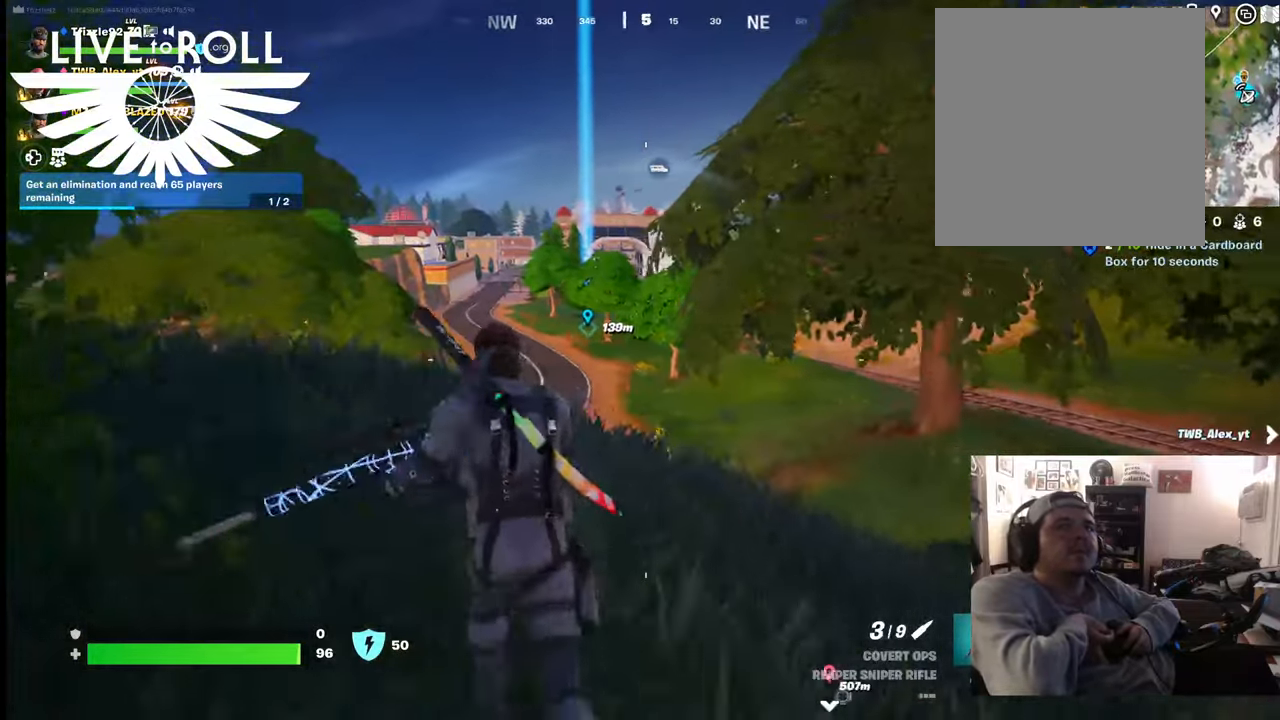
{"buttons": [], "left_stick": "up-left", "right_stick": "right", "events": [[167, "left_stick", "up-left"]]}
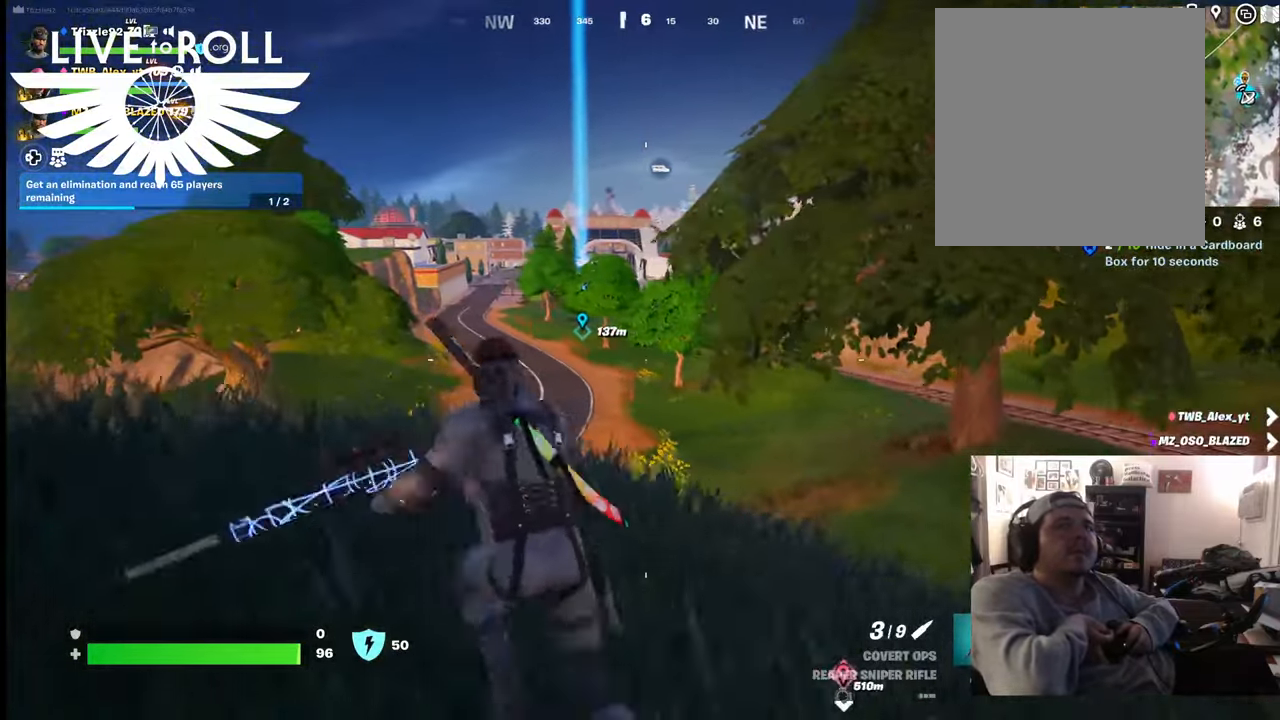
{"buttons": [], "left_stick": "up-left", "right_stick": "center", "events": [[500, "right_stick", "center"]]}